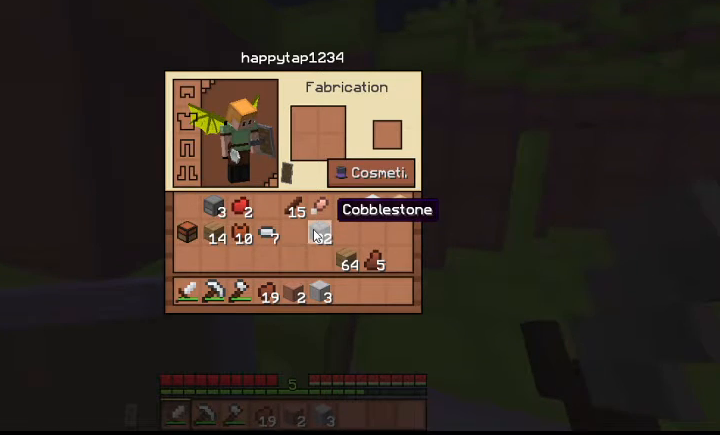
Gameplay with keyboard; each line is a JSON object with the keys held at the frame after it. "events" lists presses ("down") and releases ("up") of "a", "d", "s", "shift", "space" and "w" between this image and that frame as [ms after this image, input, new state], when the widget could be followed in between. No other keys are recorded. Mouse input is not recorded.
{"keys": ["w"], "events": [[67, "d", "down"], [67, "shift", "down"], [467, "d", "up"], [467, "shift", "up"], [467, "w", "down"]]}
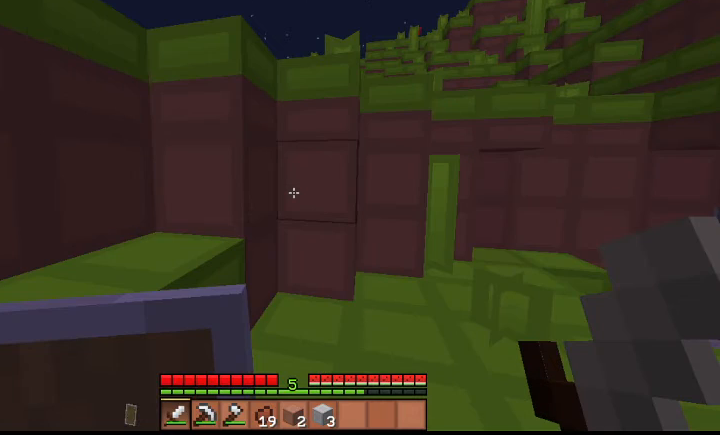
{"keys": ["w"], "events": []}
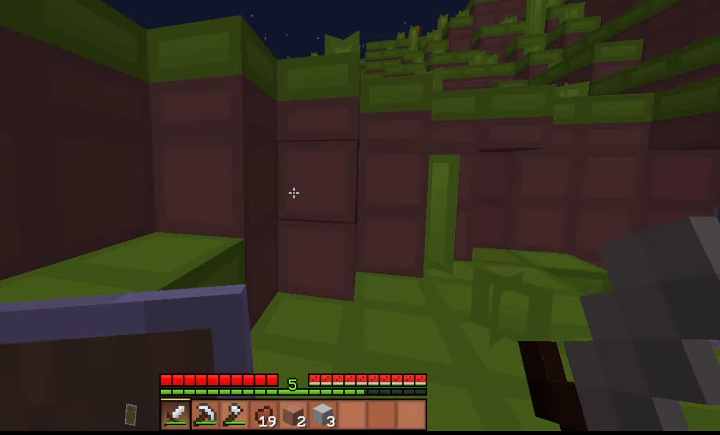
{"keys": ["a", "w"], "events": [[500, "a", "down"]]}
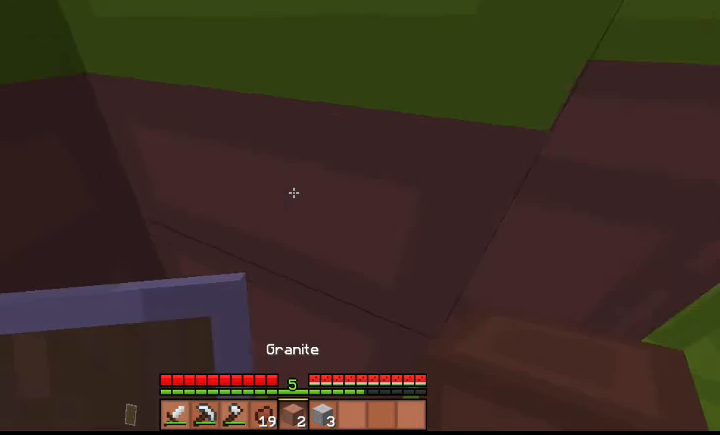
{"keys": ["a"], "events": [[33, "w", "up"]]}
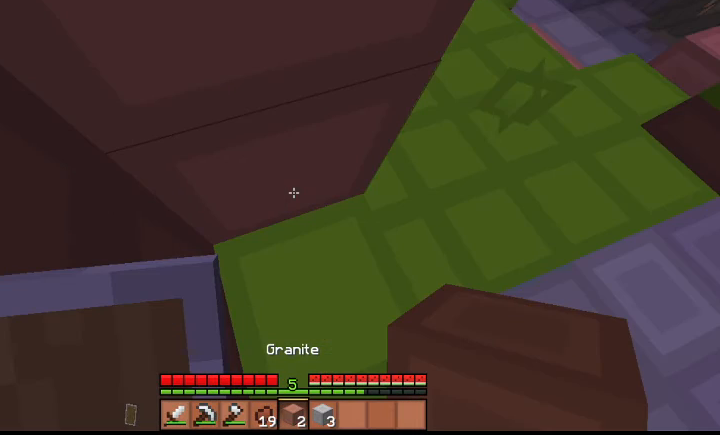
{"keys": [], "events": [[233, "a", "up"]]}
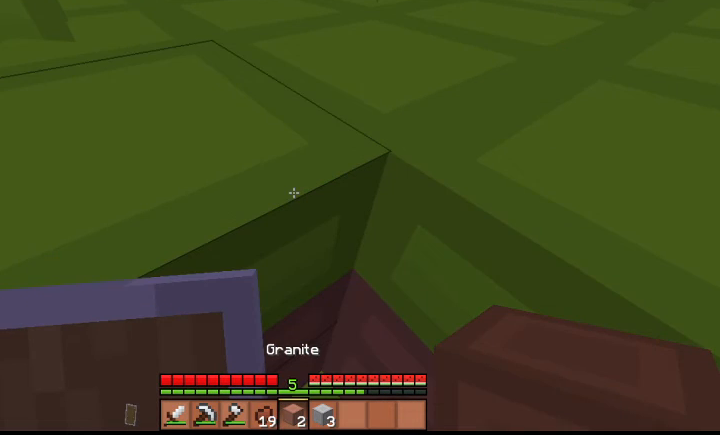
{"keys": ["space"], "events": [[133, "space", "down"]]}
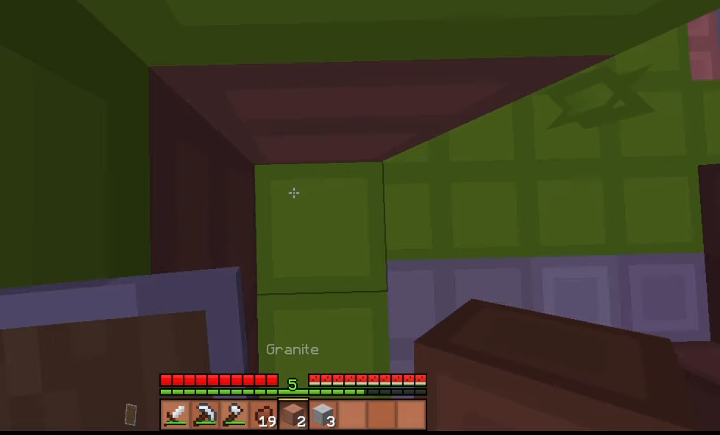
{"keys": [], "events": [[500, "space", "up"]]}
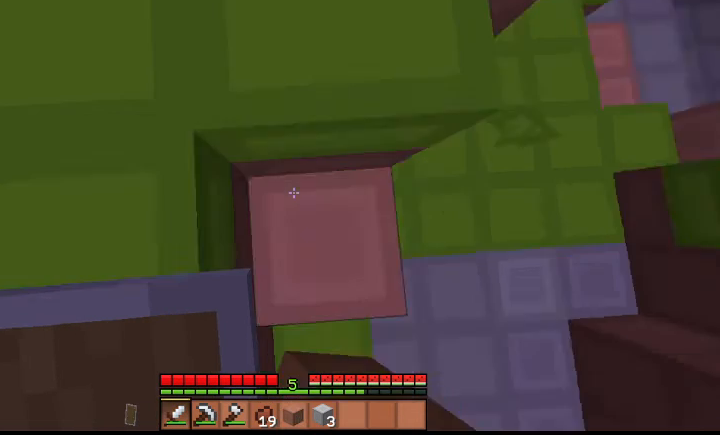
{"keys": [], "events": []}
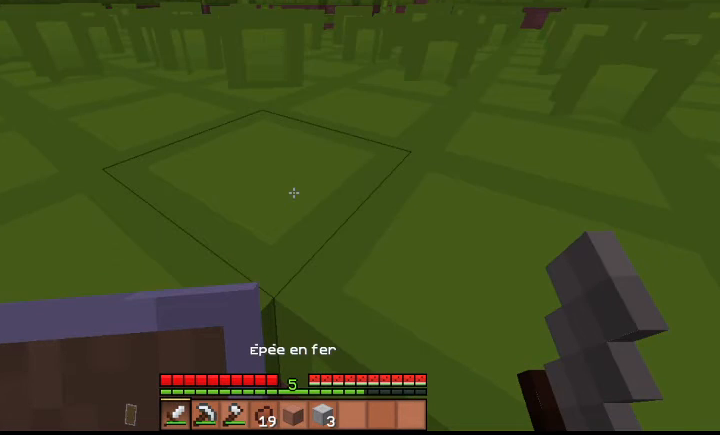
{"keys": ["space", "w"], "events": [[200, "space", "down"], [200, "w", "down"]]}
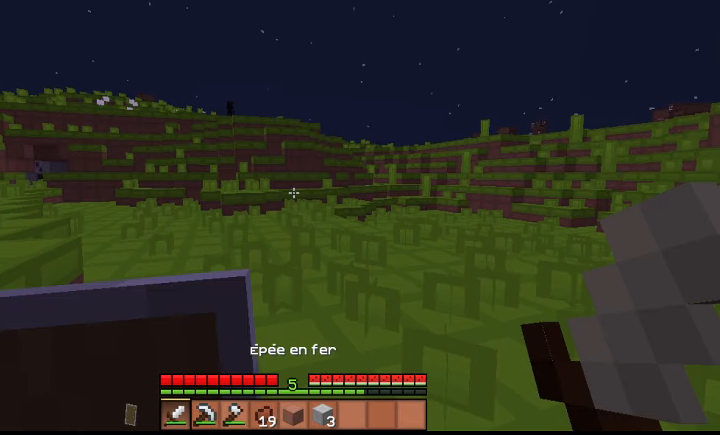
{"keys": ["w"], "events": [[433, "space", "up"]]}
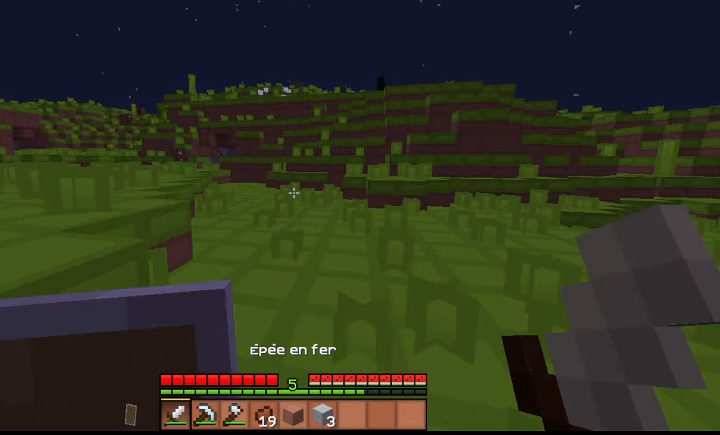
{"keys": ["w"], "events": []}
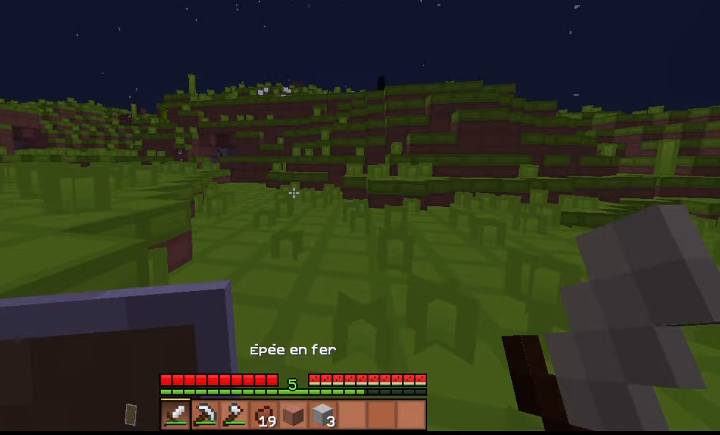
{"keys": ["w"], "events": []}
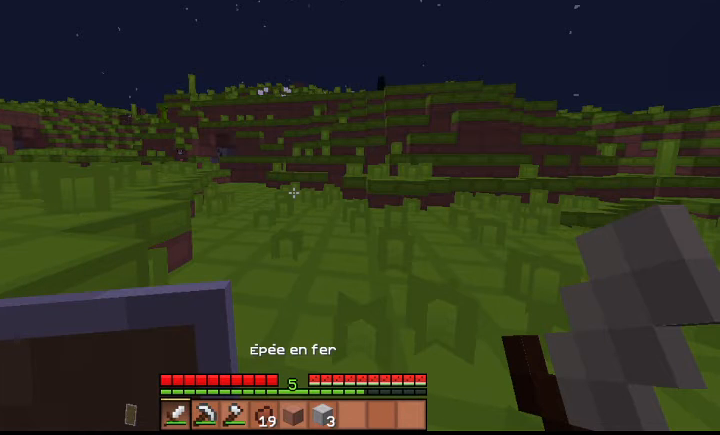
{"keys": ["d", "space", "w"], "events": [[433, "d", "down"], [467, "space", "down"]]}
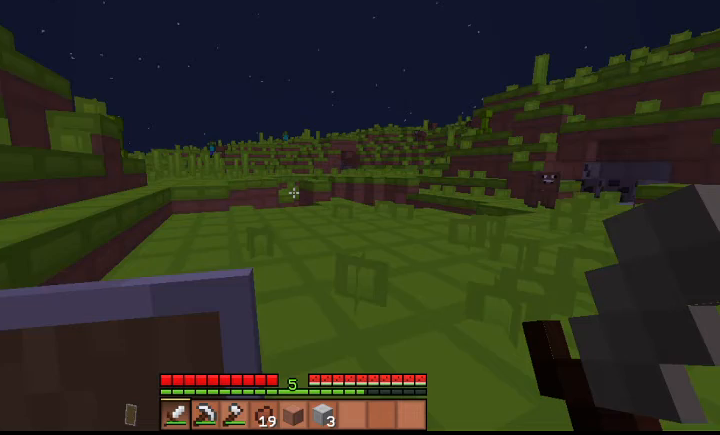
{"keys": ["d", "space", "w"], "events": []}
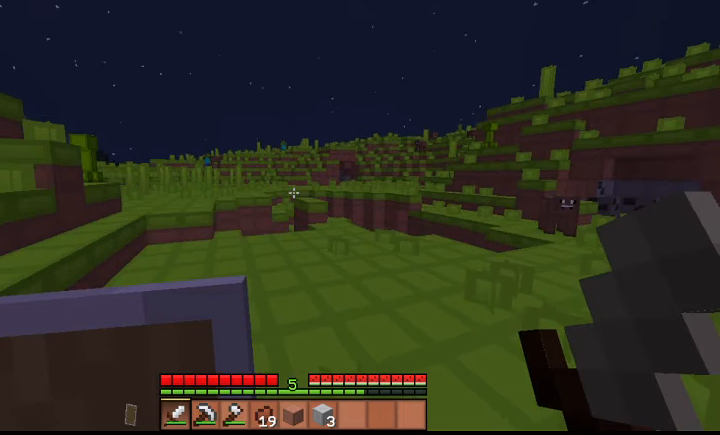
{"keys": ["a", "space", "w"], "events": [[233, "a", "down"], [233, "d", "up"]]}
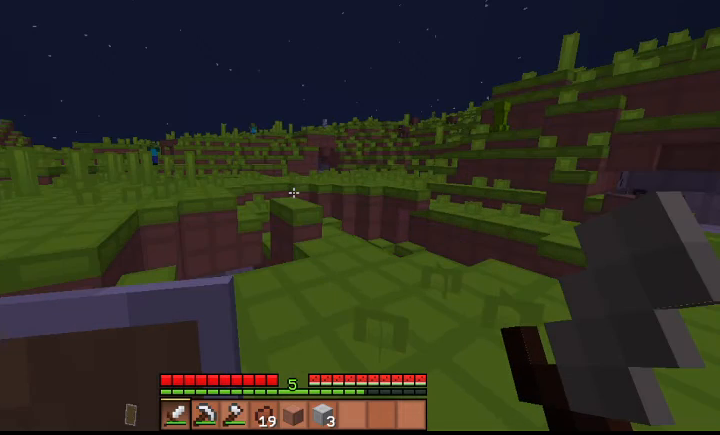
{"keys": ["d", "space", "w"], "events": [[300, "a", "up"], [300, "d", "down"]]}
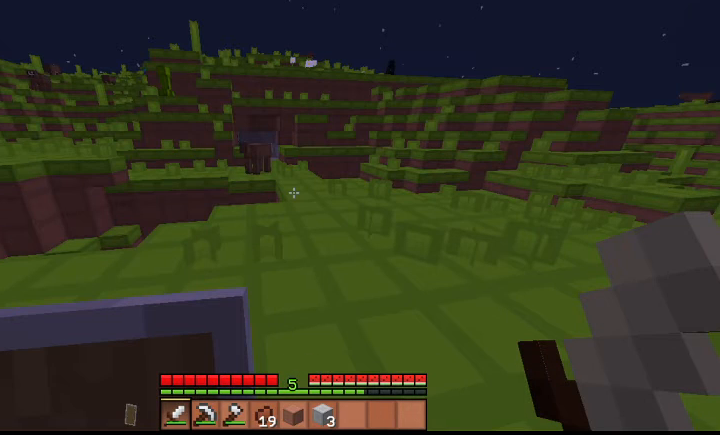
{"keys": ["d", "space", "w"], "events": []}
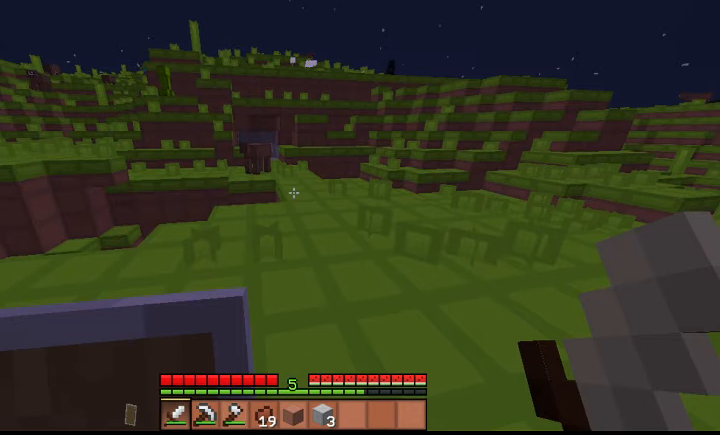
{"keys": ["w"], "events": [[433, "d", "up"], [433, "space", "up"]]}
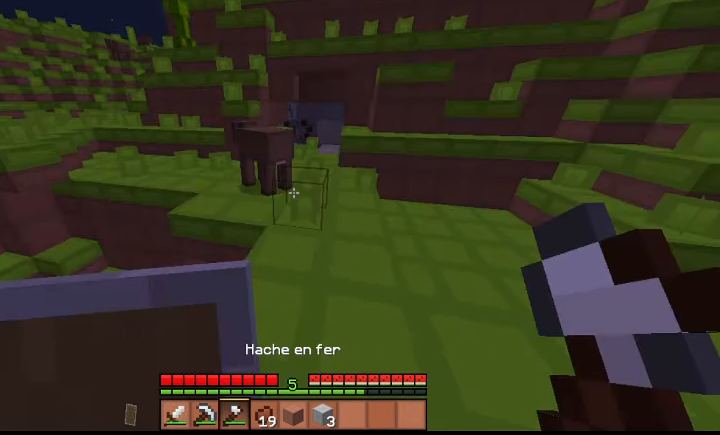
{"keys": ["a", "w"], "events": [[200, "a", "down"]]}
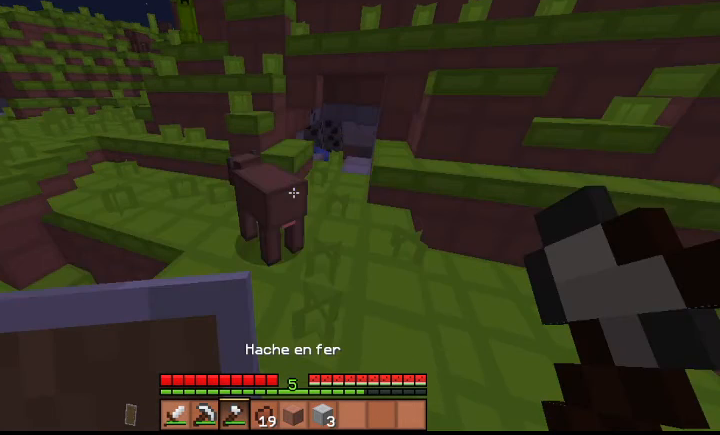
{"keys": ["space"], "events": [[367, "a", "up"], [367, "space", "down"], [367, "w", "up"]]}
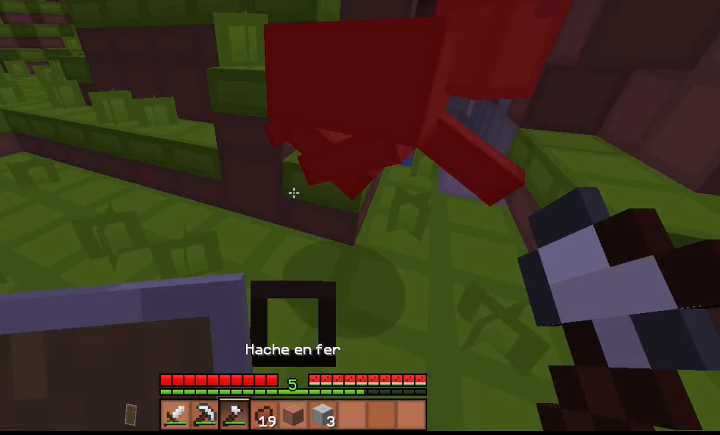
{"keys": [], "events": [[367, "space", "up"]]}
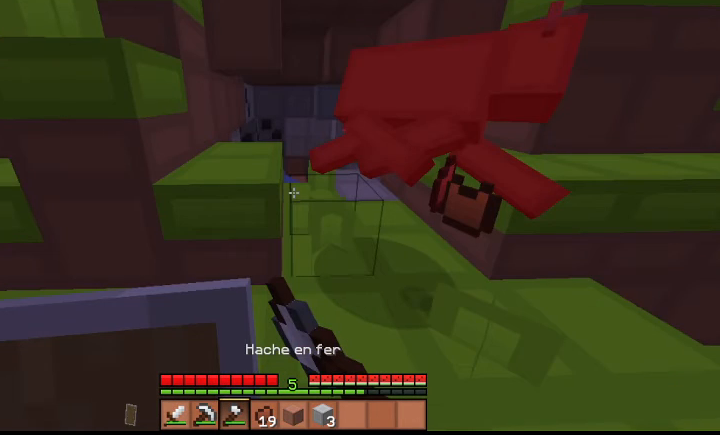
{"keys": [], "events": []}
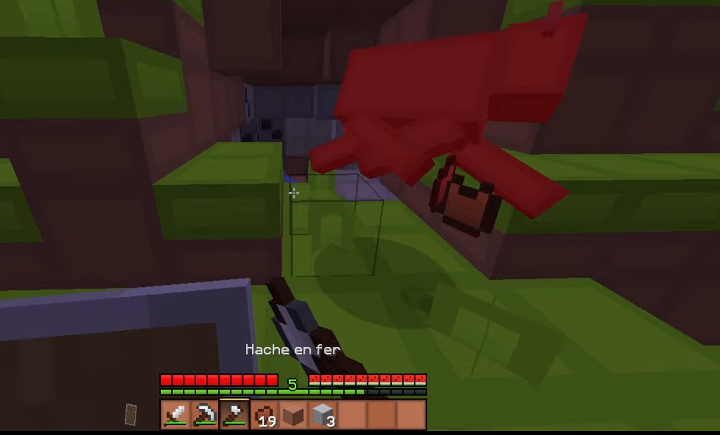
{"keys": ["a"], "events": [[367, "a", "down"]]}
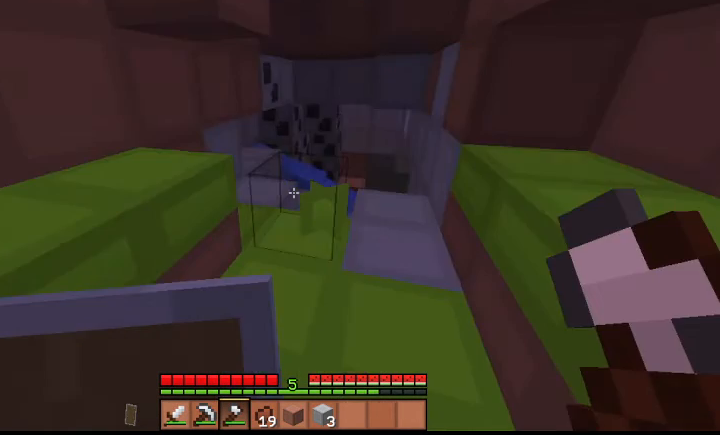
{"keys": ["a"], "events": []}
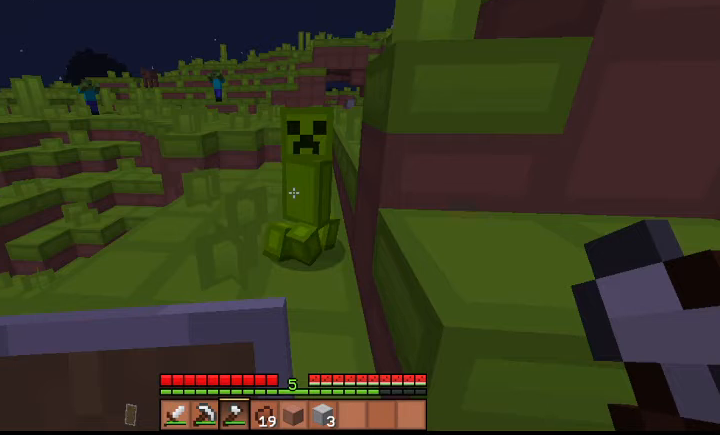
{"keys": ["a"], "events": []}
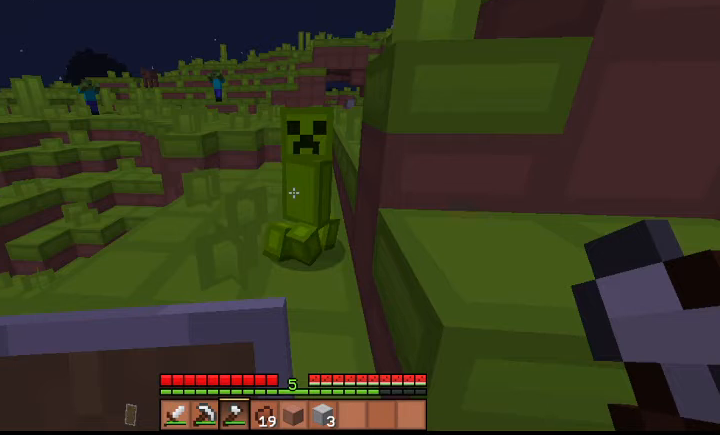
{"keys": [], "events": [[400, "a", "up"]]}